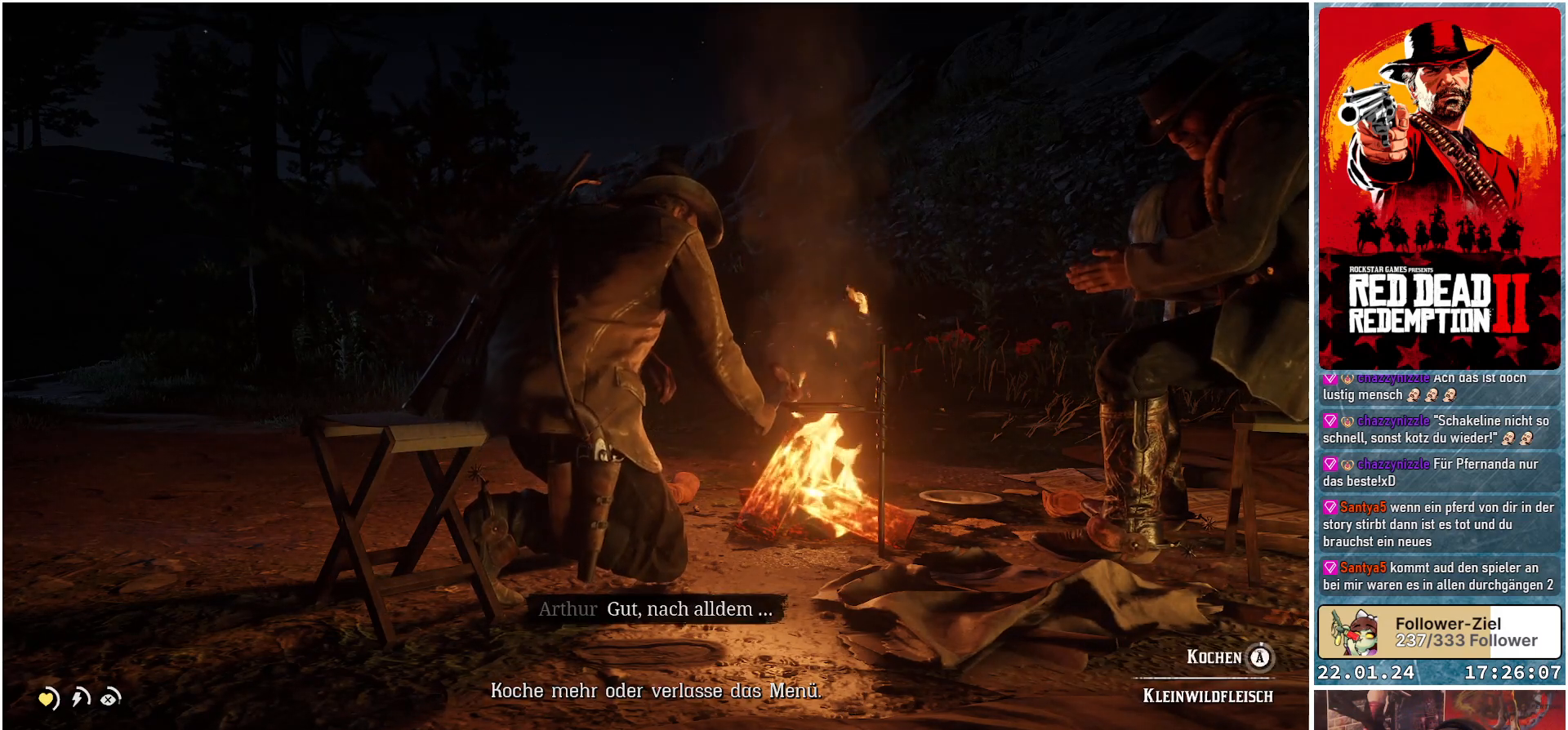
Gameplay with a controller (Xbox layout); each line is a JSON object with the inputs held at the frame after it. "events" lists button and stick changes between this image and that frame as [ms after this image, input, new state], when the widget could be followed in between.
{"buttons": [], "left_stick": "center", "right_stick": "center", "events": []}
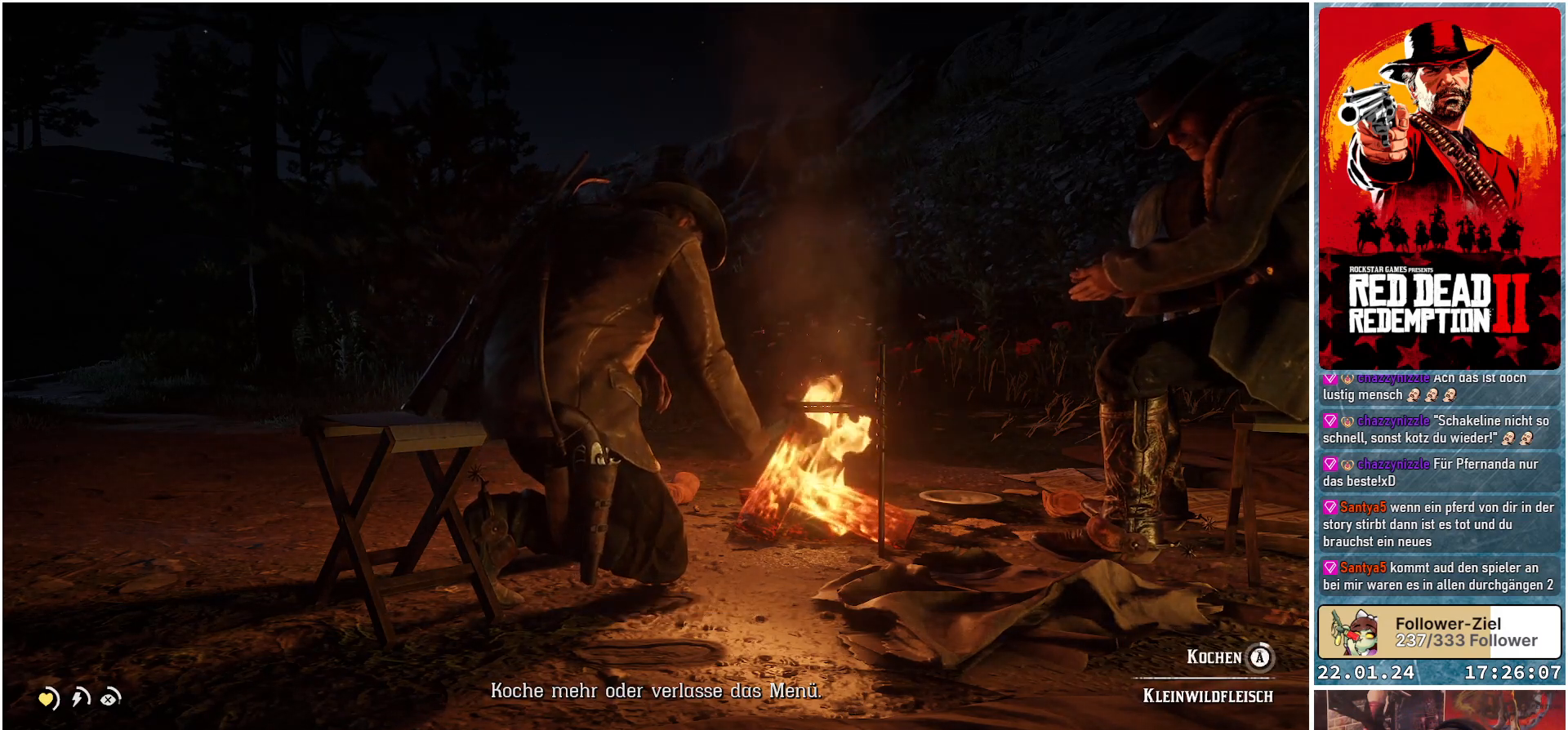
{"buttons": ["A"], "left_stick": "center", "right_stick": "center", "events": [[84, "A", "down"]]}
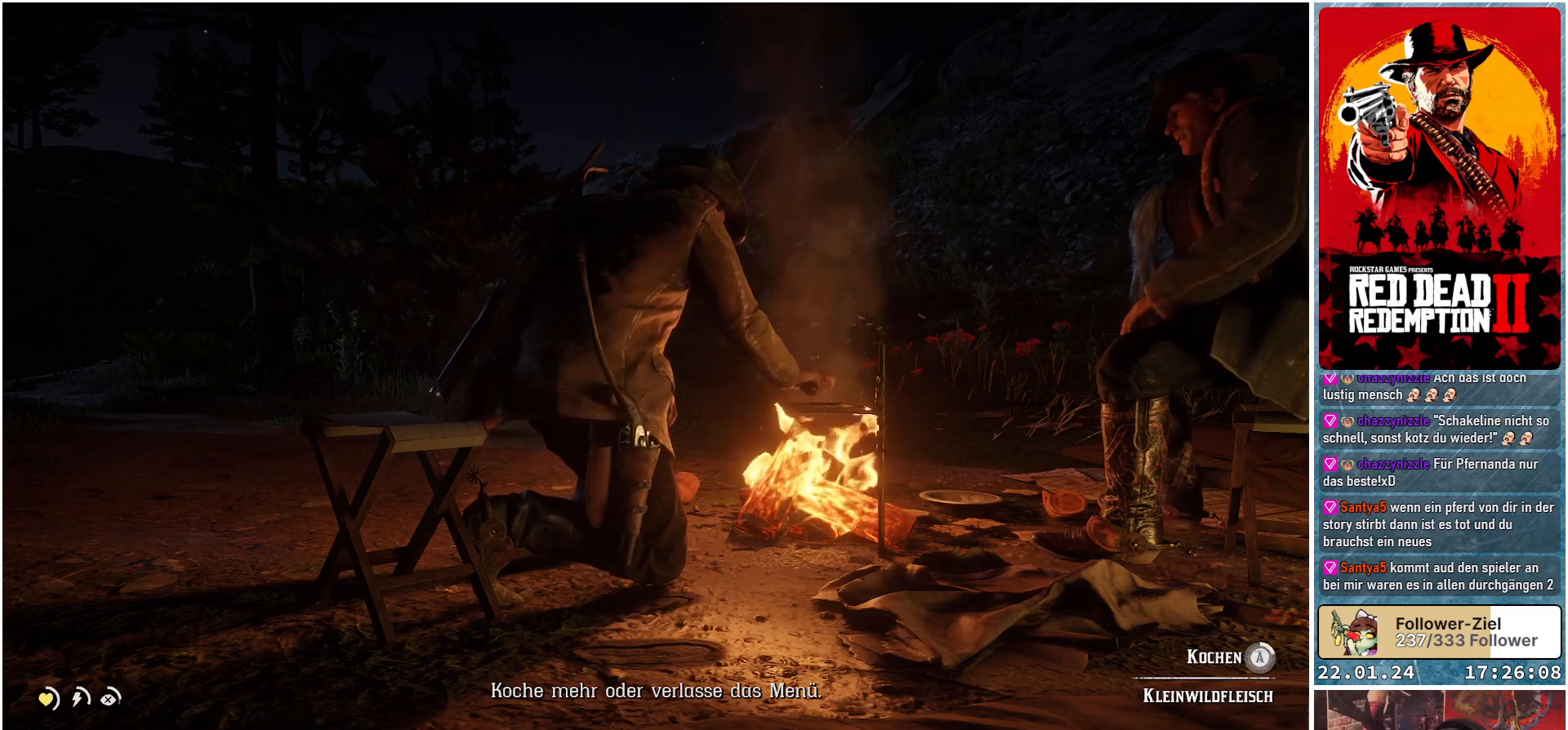
{"buttons": ["A"], "left_stick": "center", "right_stick": "center", "events": []}
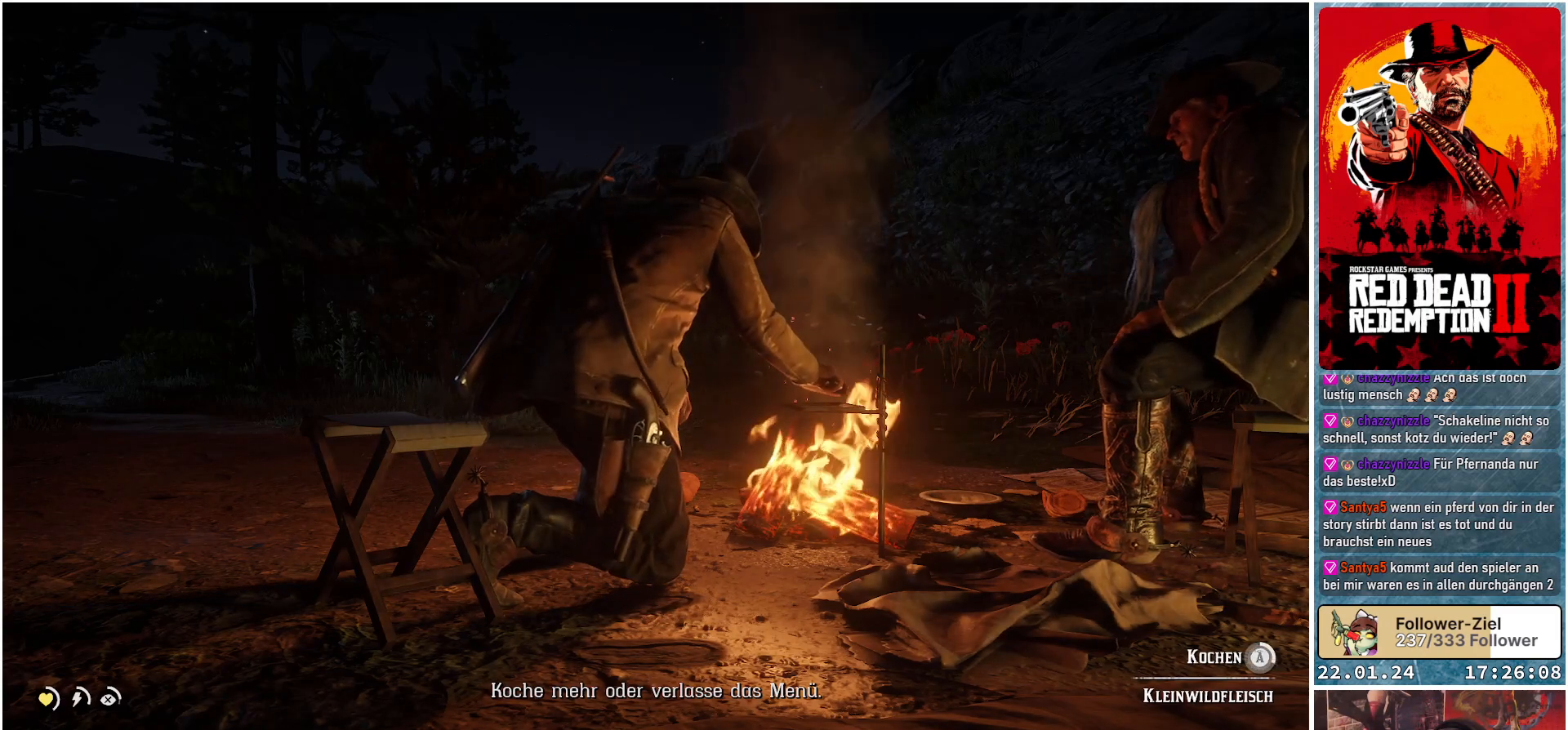
{"buttons": ["A"], "left_stick": "center", "right_stick": "center", "events": []}
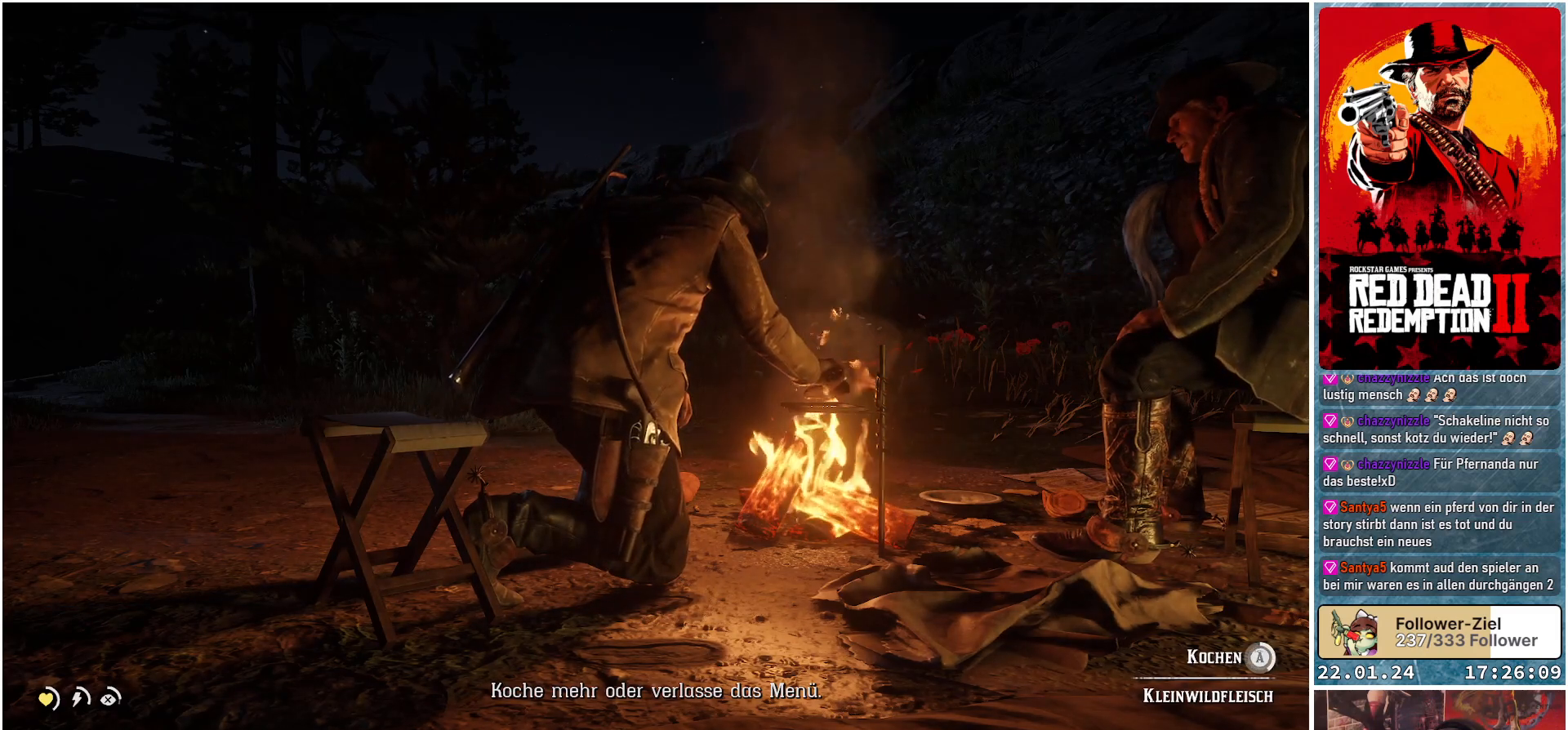
{"buttons": ["A"], "left_stick": "center", "right_stick": "center", "events": []}
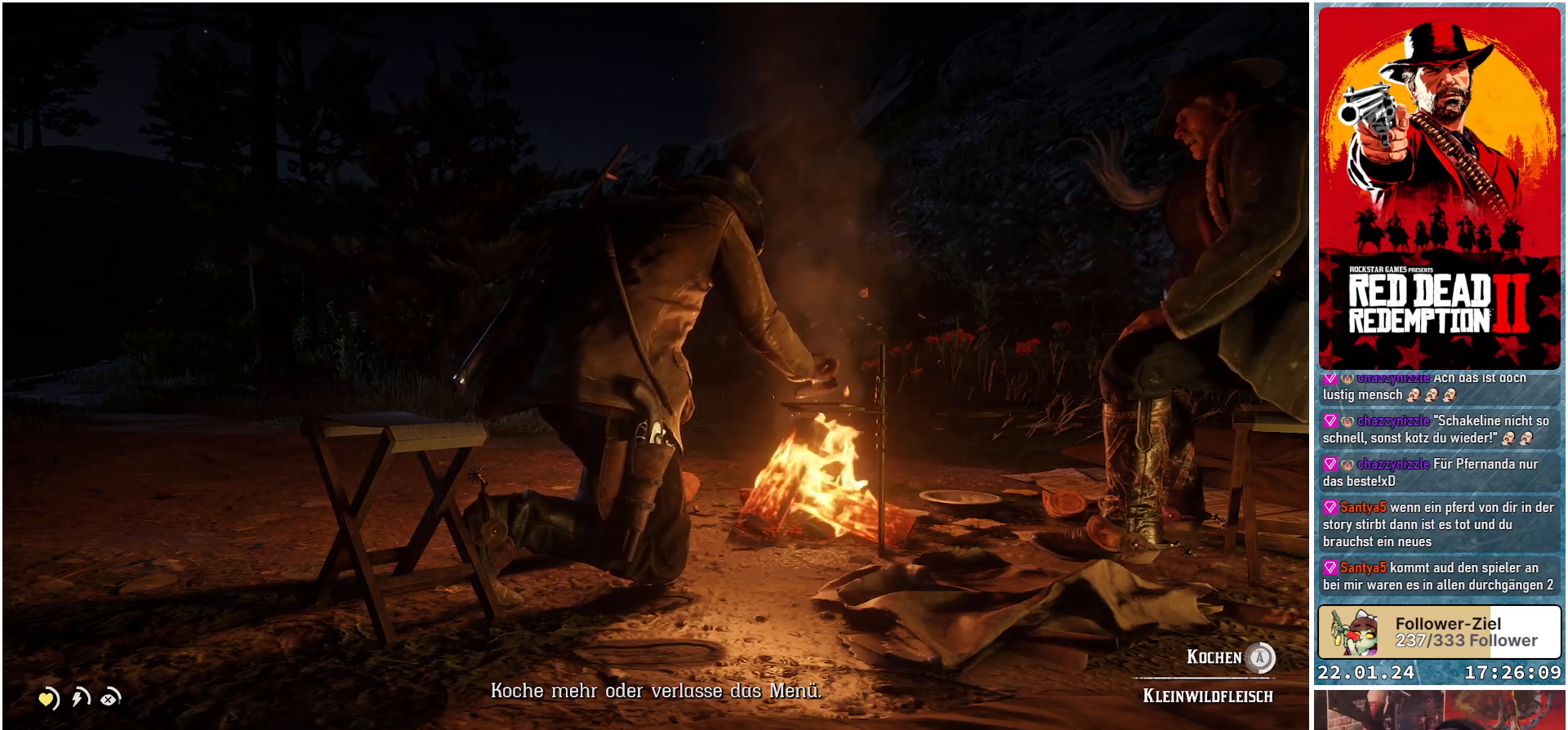
{"buttons": ["A"], "left_stick": "center", "right_stick": "center", "events": []}
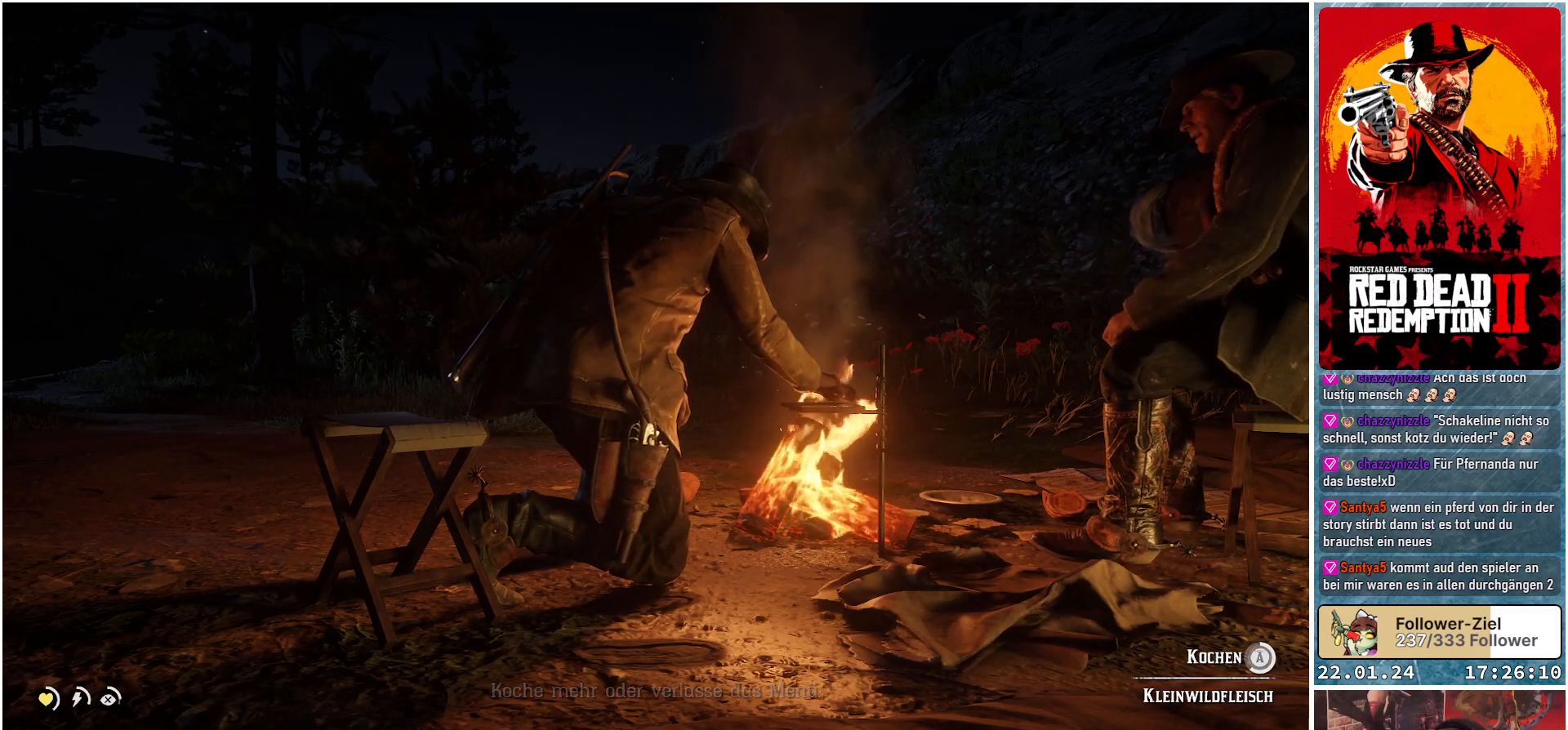
{"buttons": ["A"], "left_stick": "center", "right_stick": "center", "events": []}
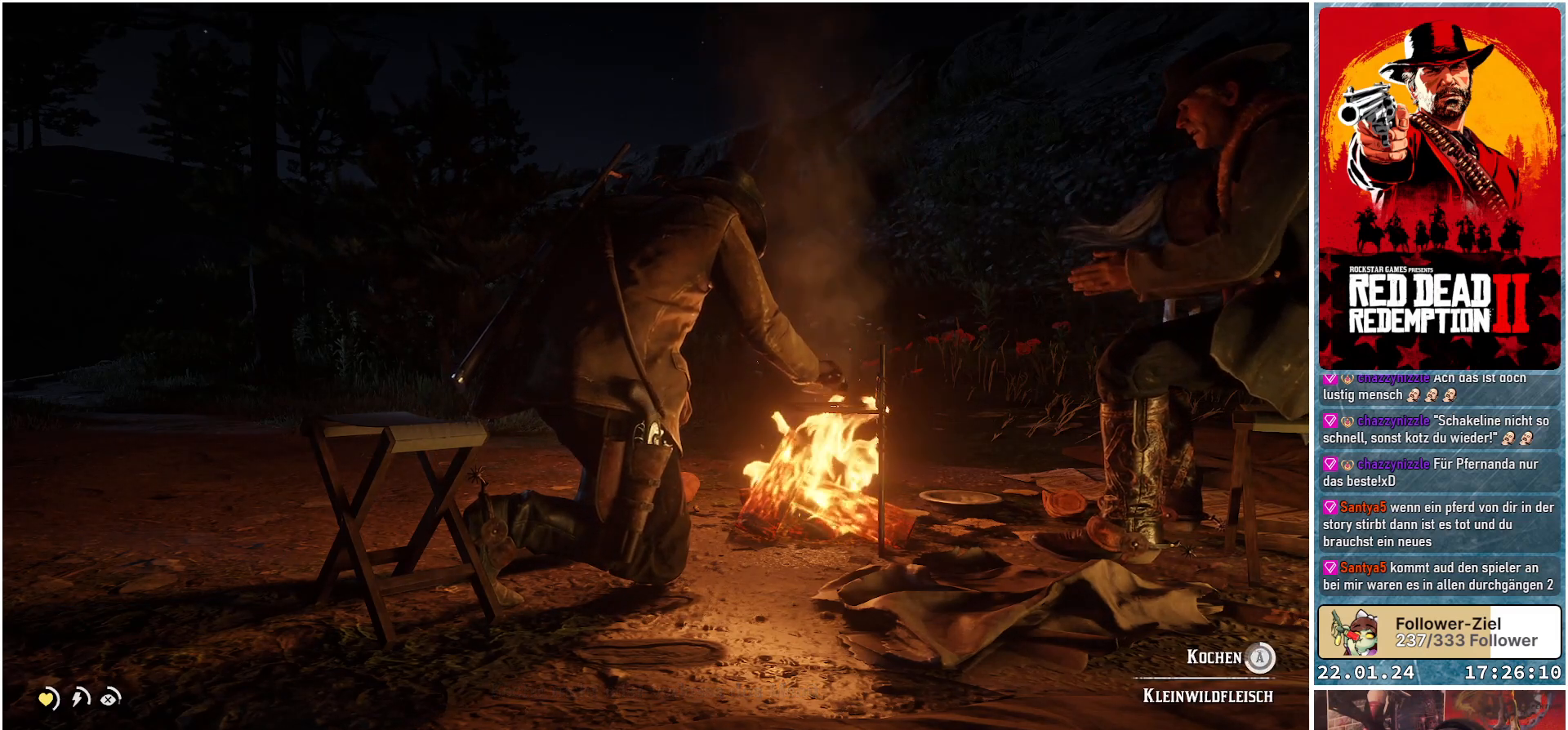
{"buttons": ["A"], "left_stick": "center", "right_stick": "center", "events": []}
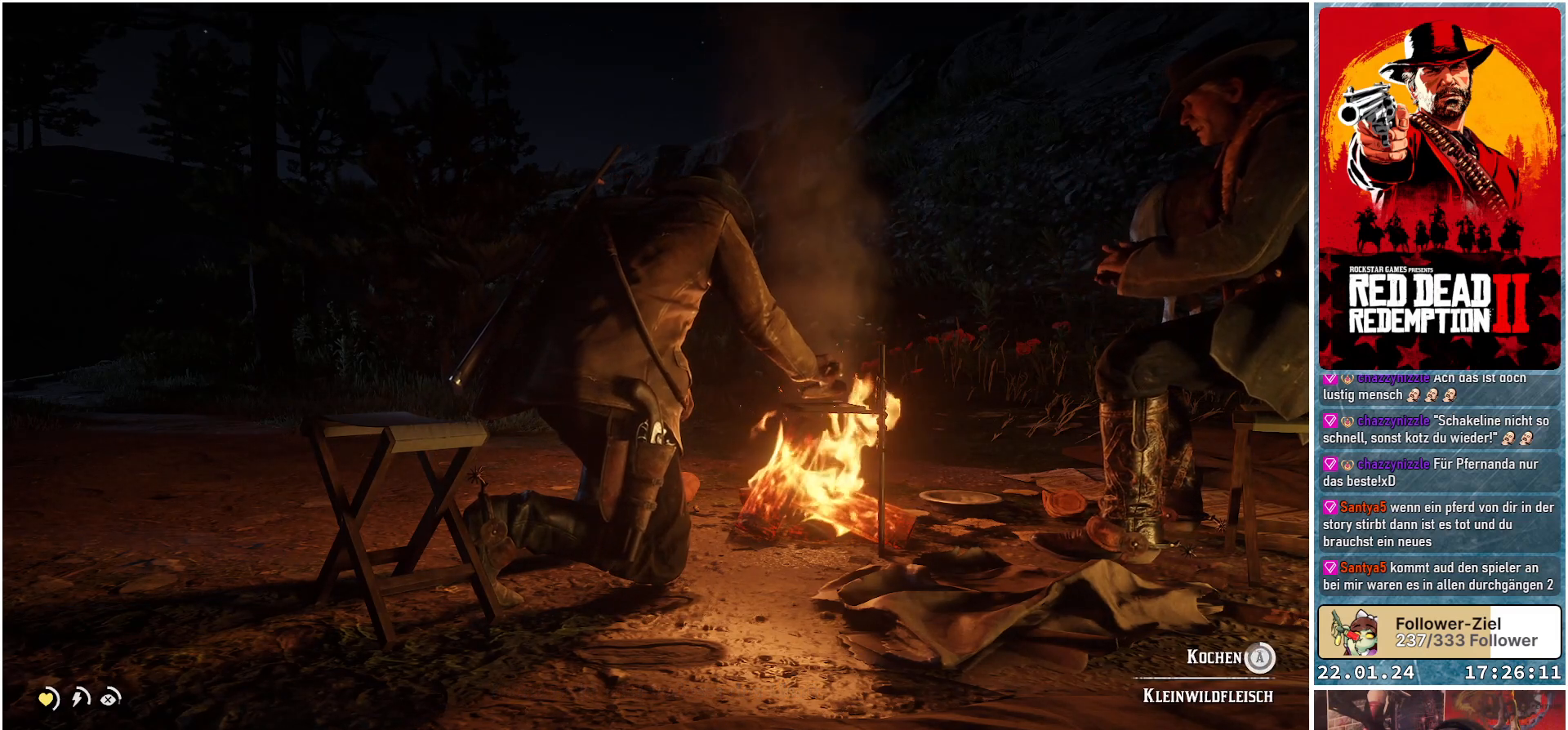
{"buttons": ["A"], "left_stick": "center", "right_stick": "center", "events": []}
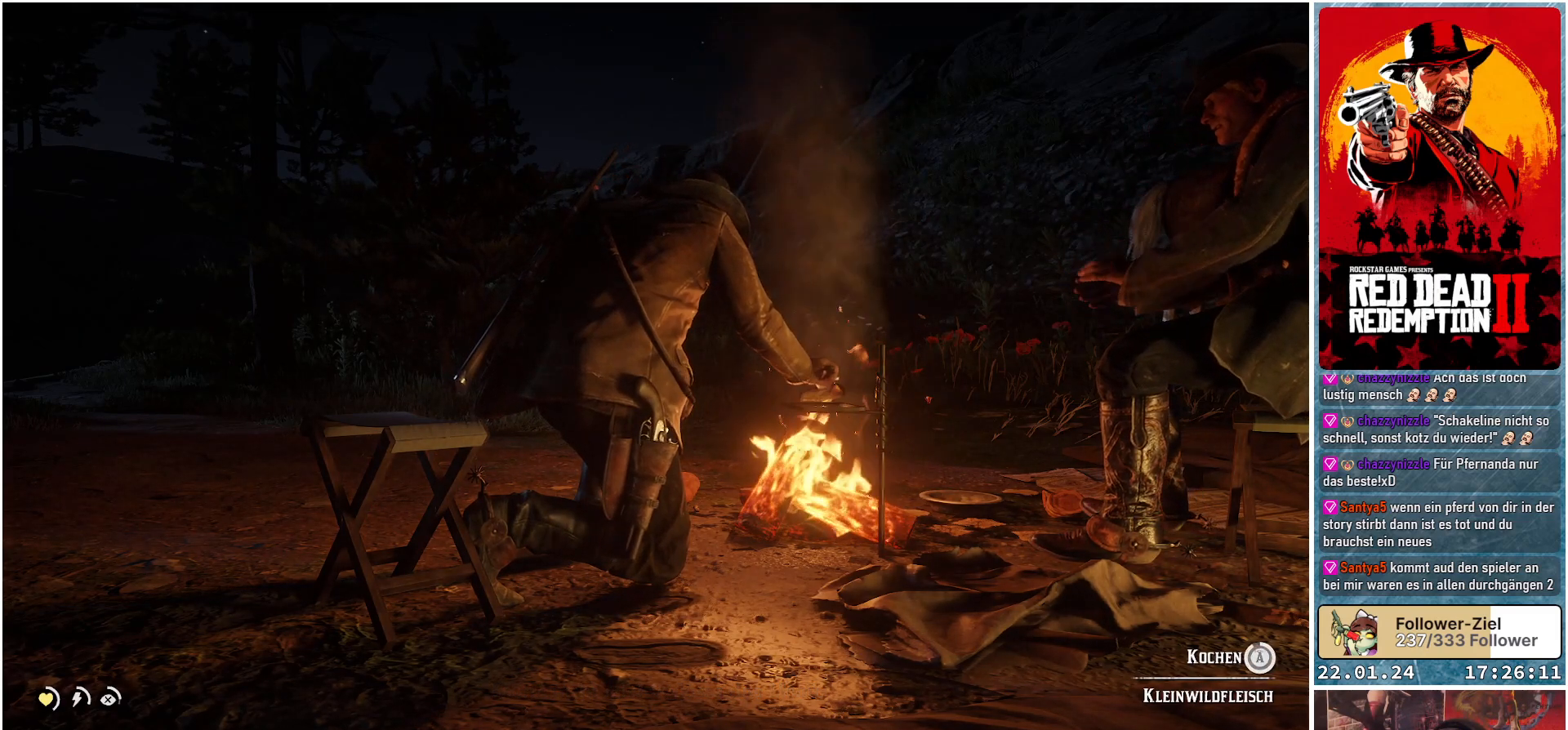
{"buttons": ["A"], "left_stick": "center", "right_stick": "center", "events": []}
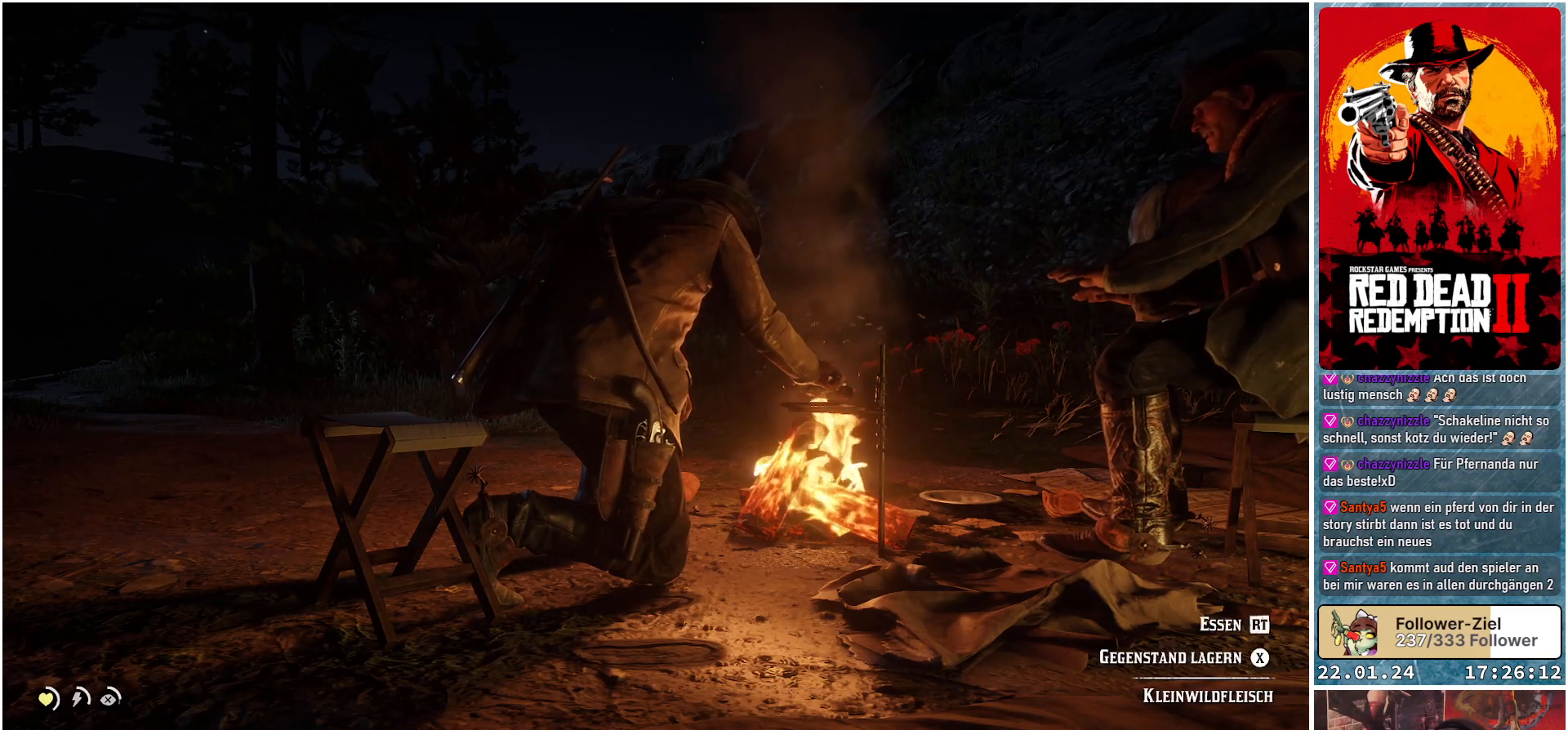
{"buttons": [], "left_stick": "center", "right_stick": "center", "events": [[200, "A", "up"]]}
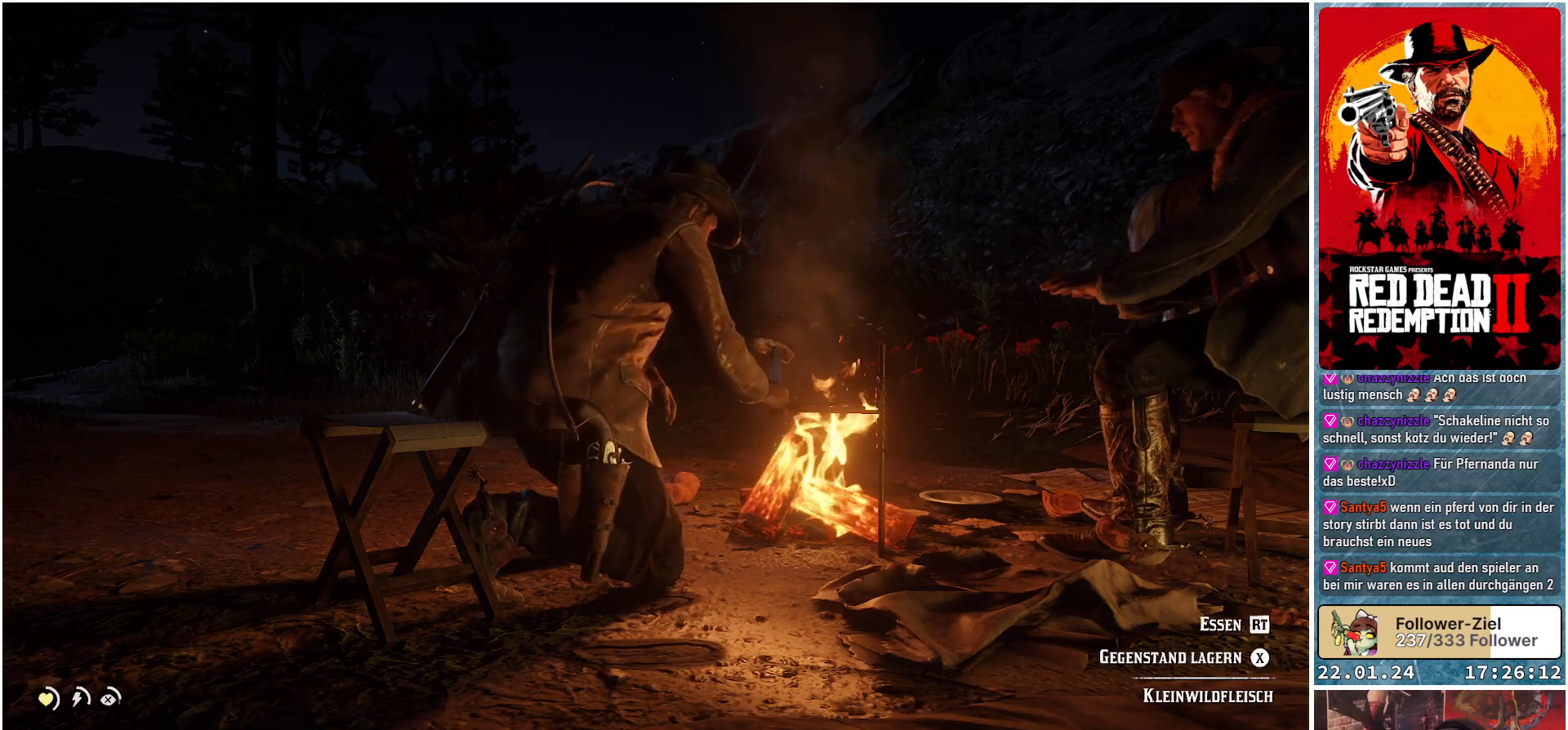
{"buttons": [], "left_stick": "center", "right_stick": "center", "events": []}
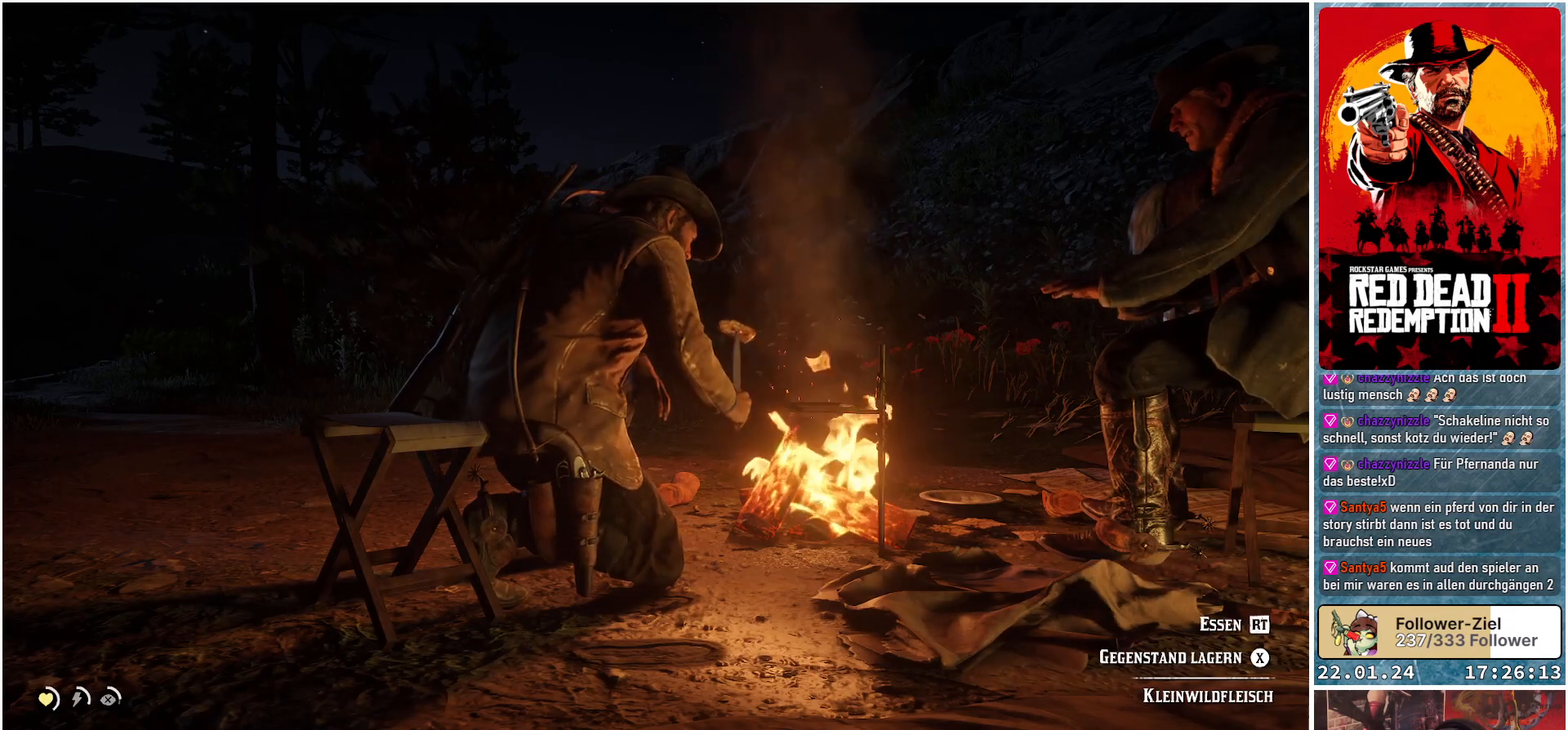
{"buttons": [], "left_stick": "center", "right_stick": "center", "events": []}
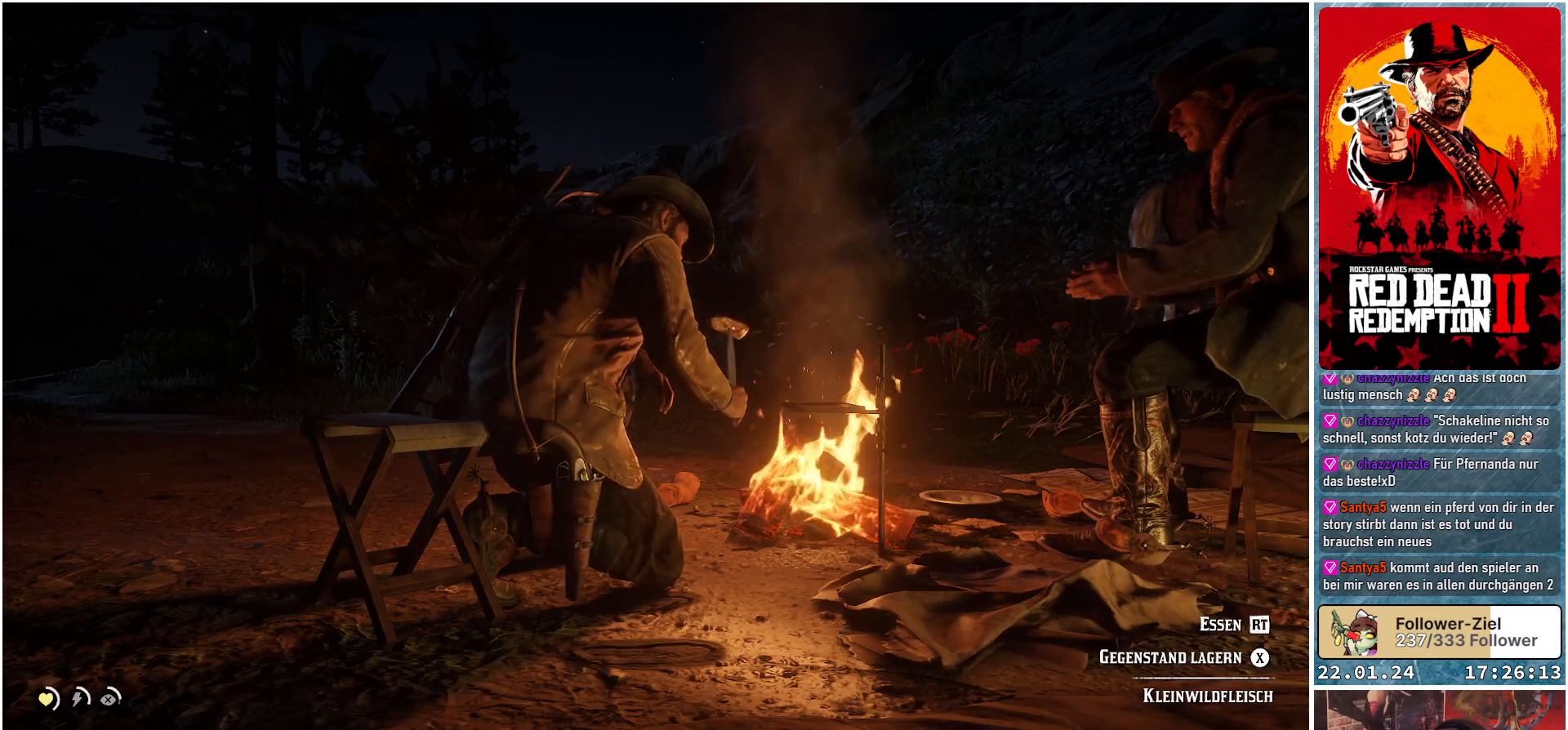
{"buttons": [], "left_stick": "center", "right_stick": "center", "events": []}
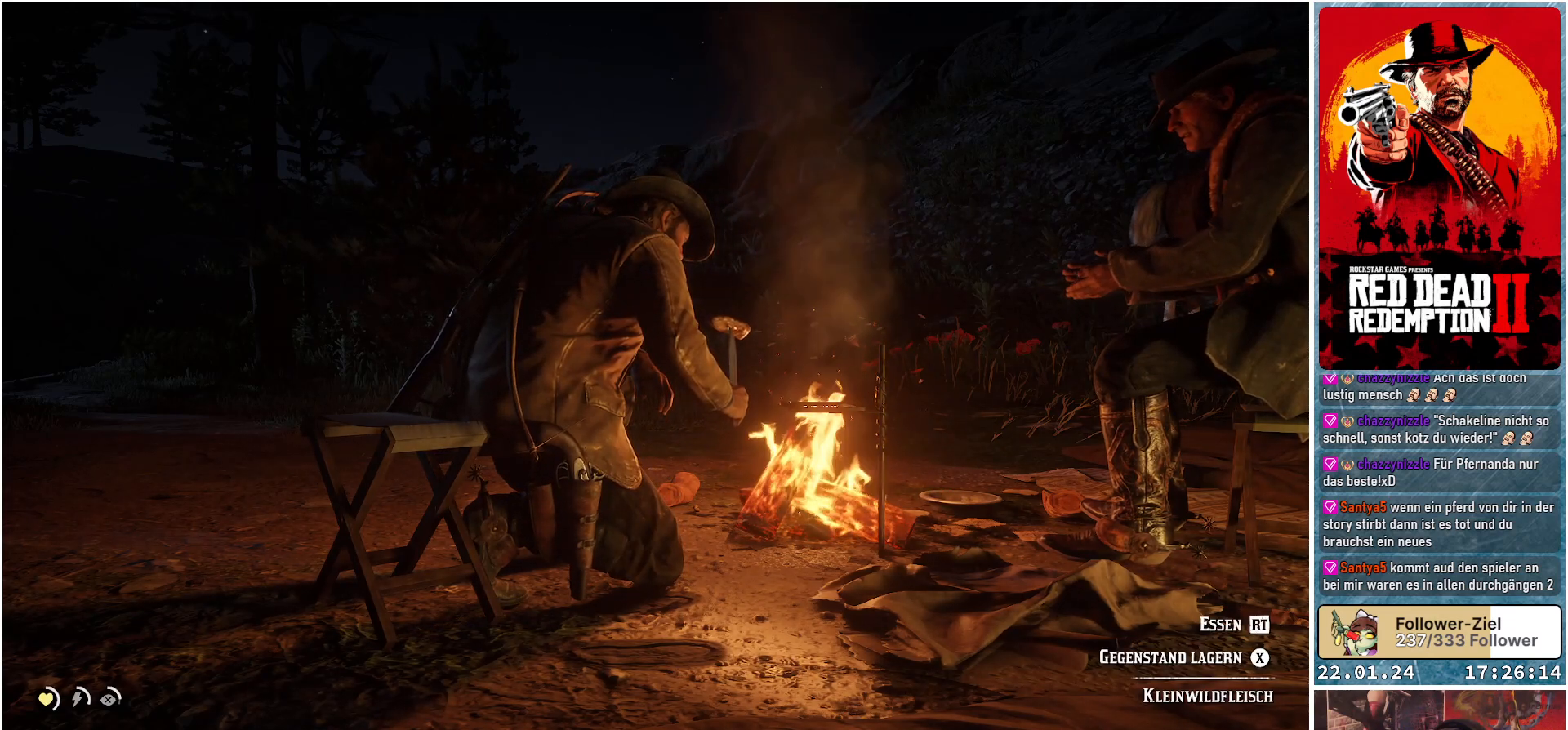
{"buttons": [], "left_stick": "center", "right_stick": "center", "events": [[17, "X", "down"], [117, "X", "up"]]}
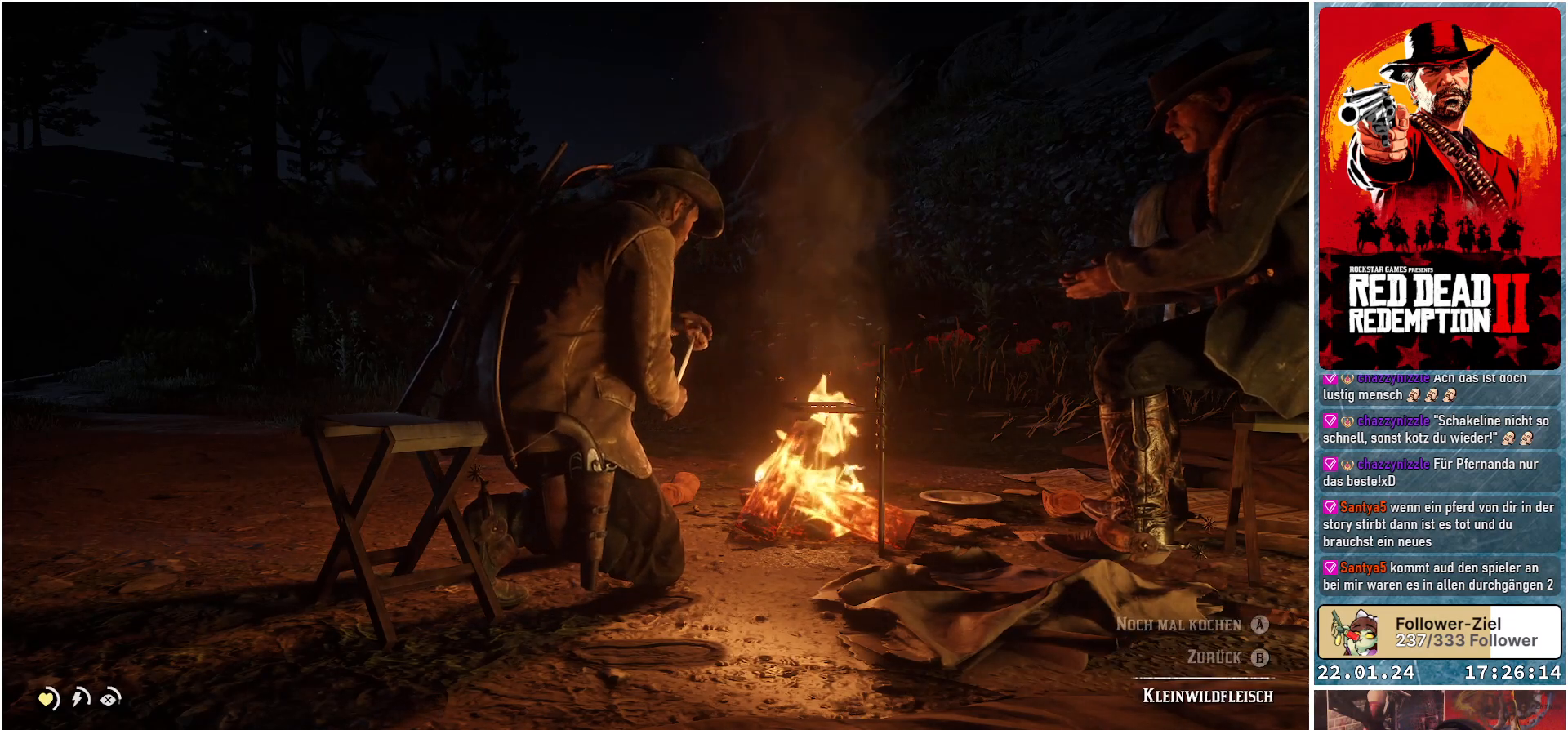
{"buttons": [], "left_stick": "center", "right_stick": "center", "events": []}
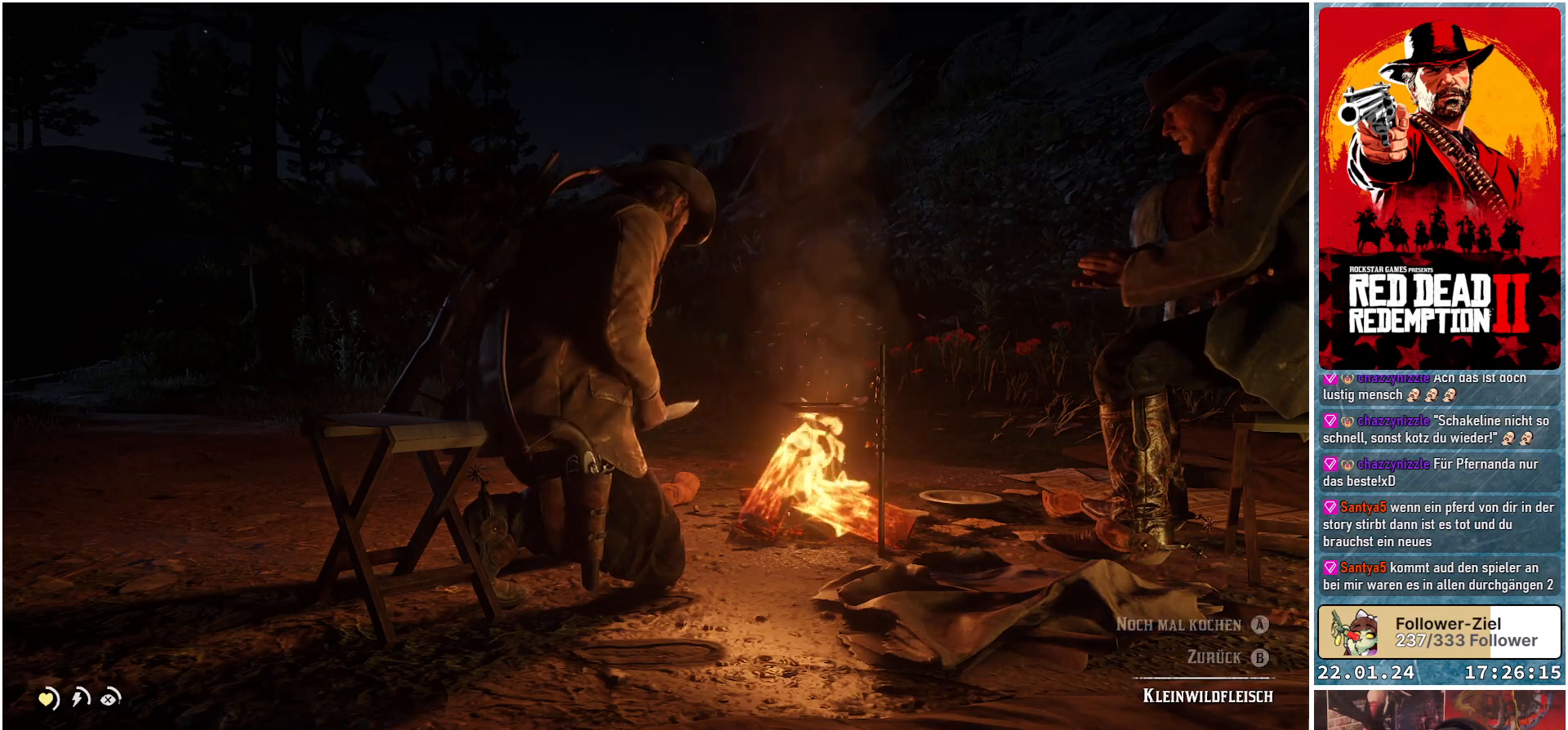
{"buttons": [], "left_stick": "center", "right_stick": "center", "events": []}
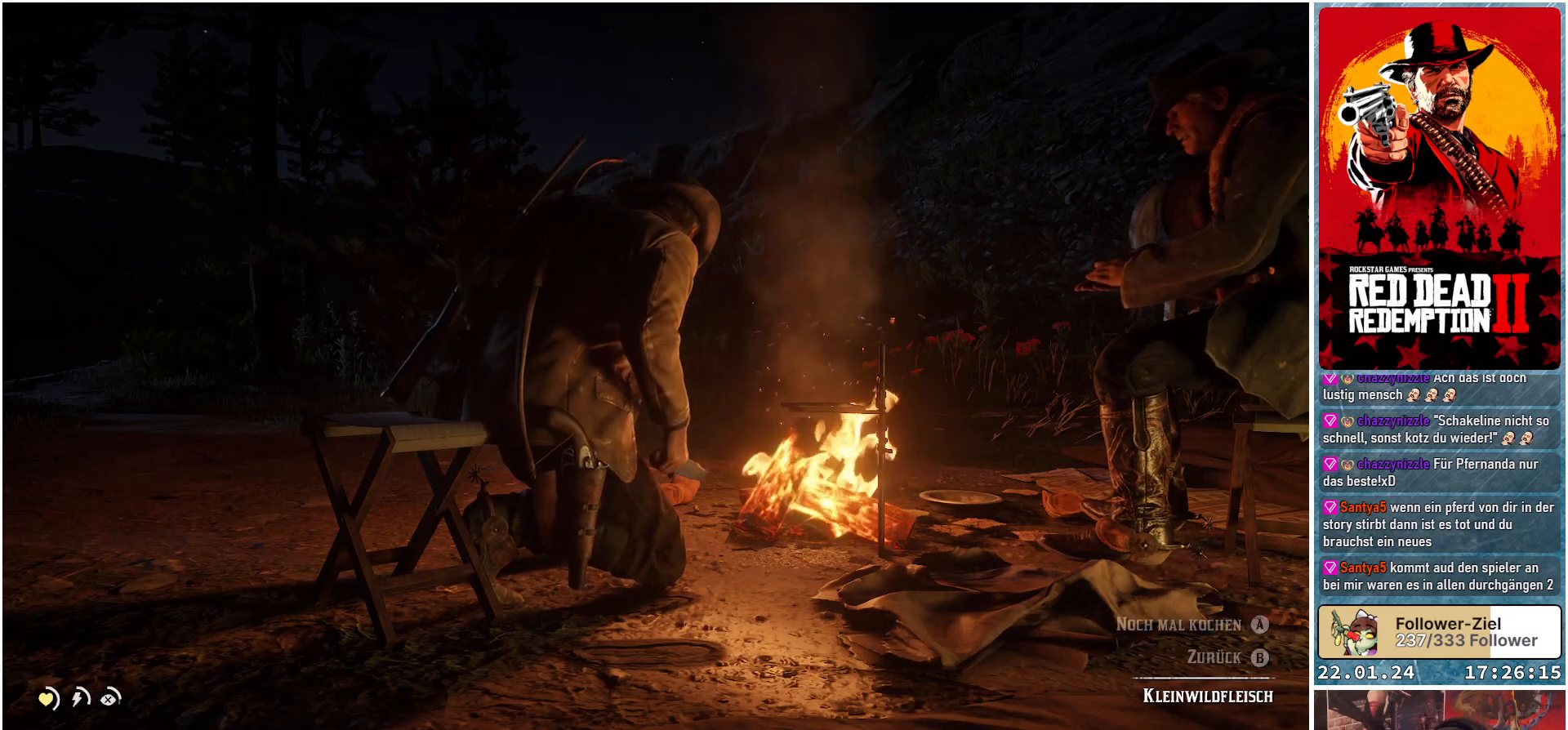
{"buttons": [], "left_stick": "center", "right_stick": "center", "events": []}
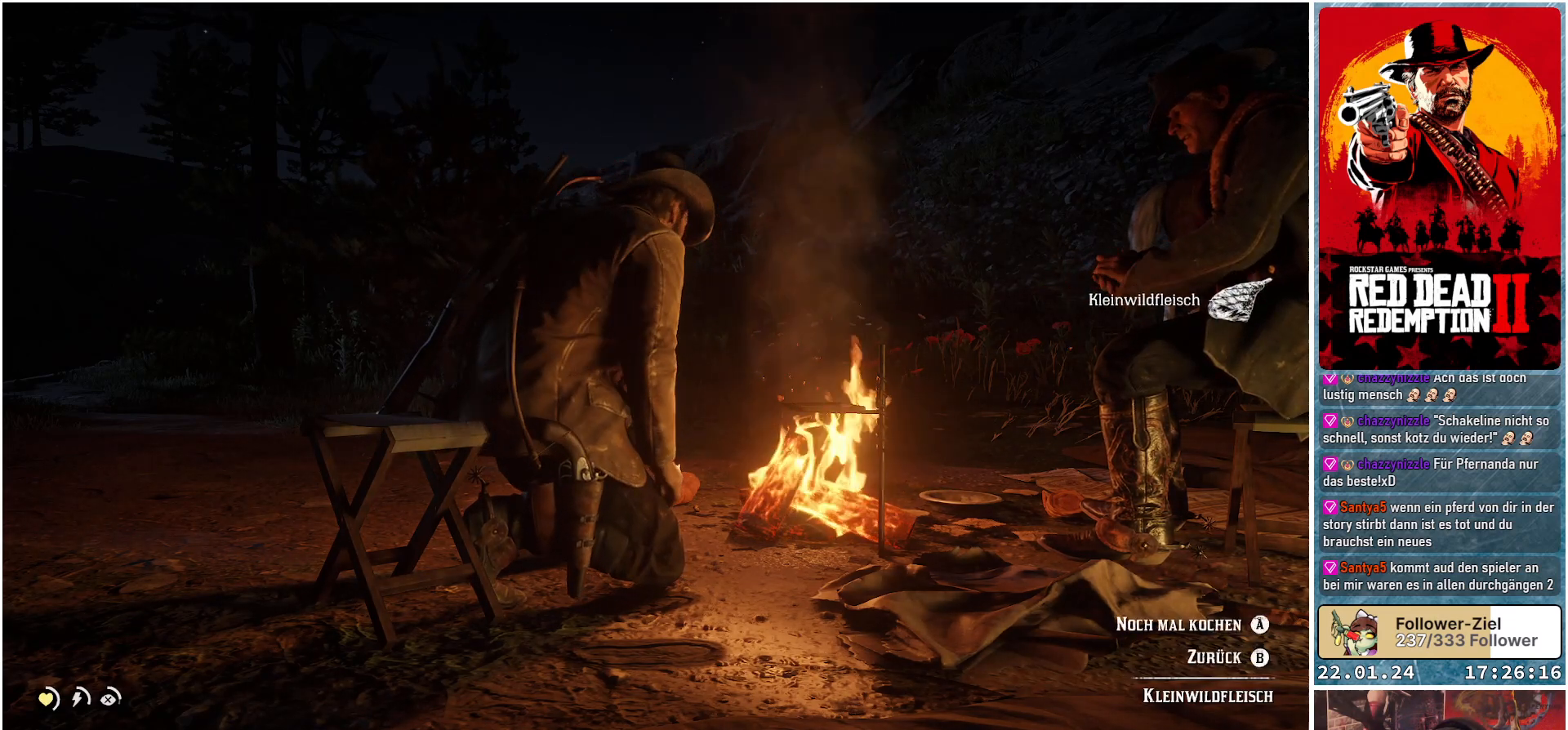
{"buttons": [], "left_stick": "center", "right_stick": "center", "events": []}
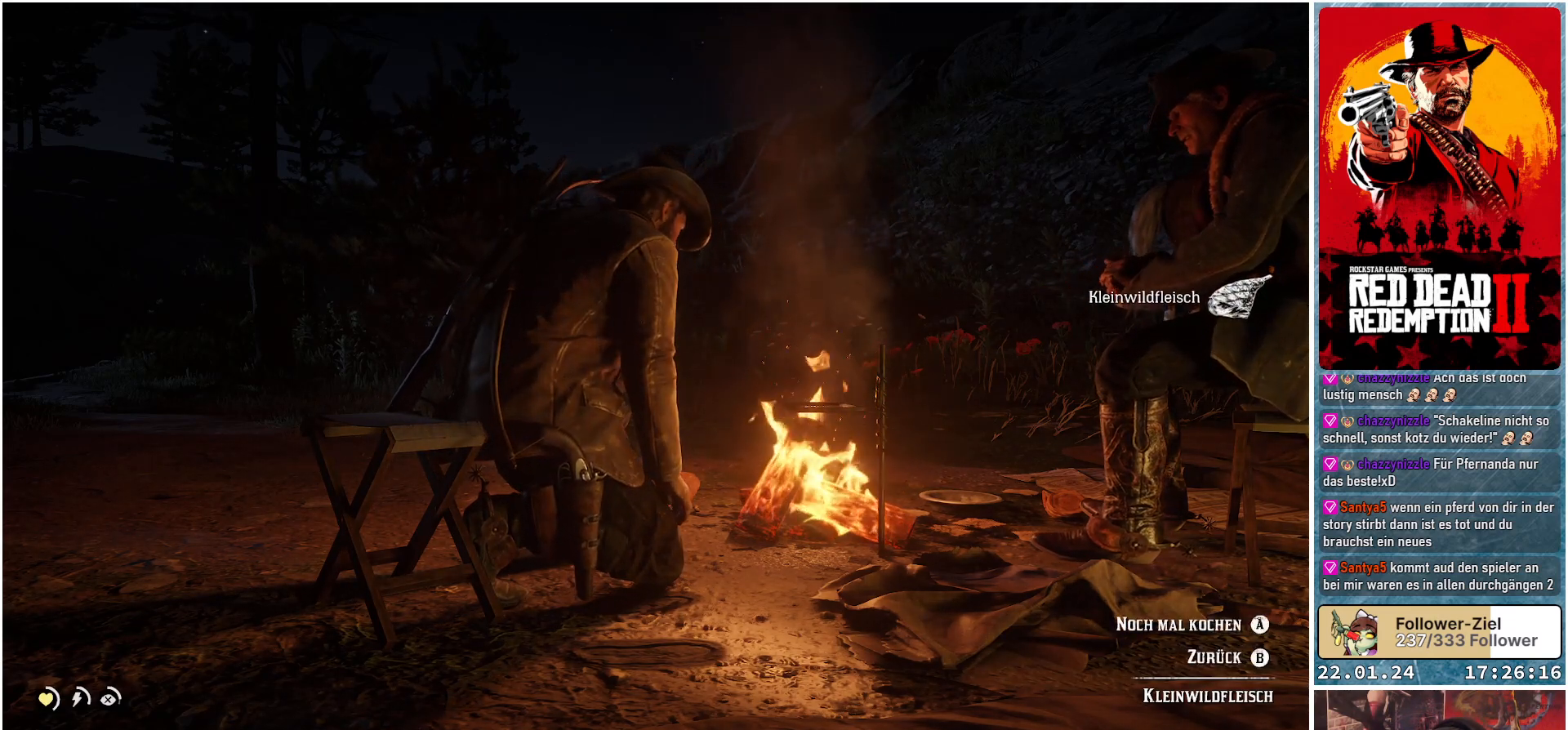
{"buttons": [], "left_stick": "center", "right_stick": "center", "events": []}
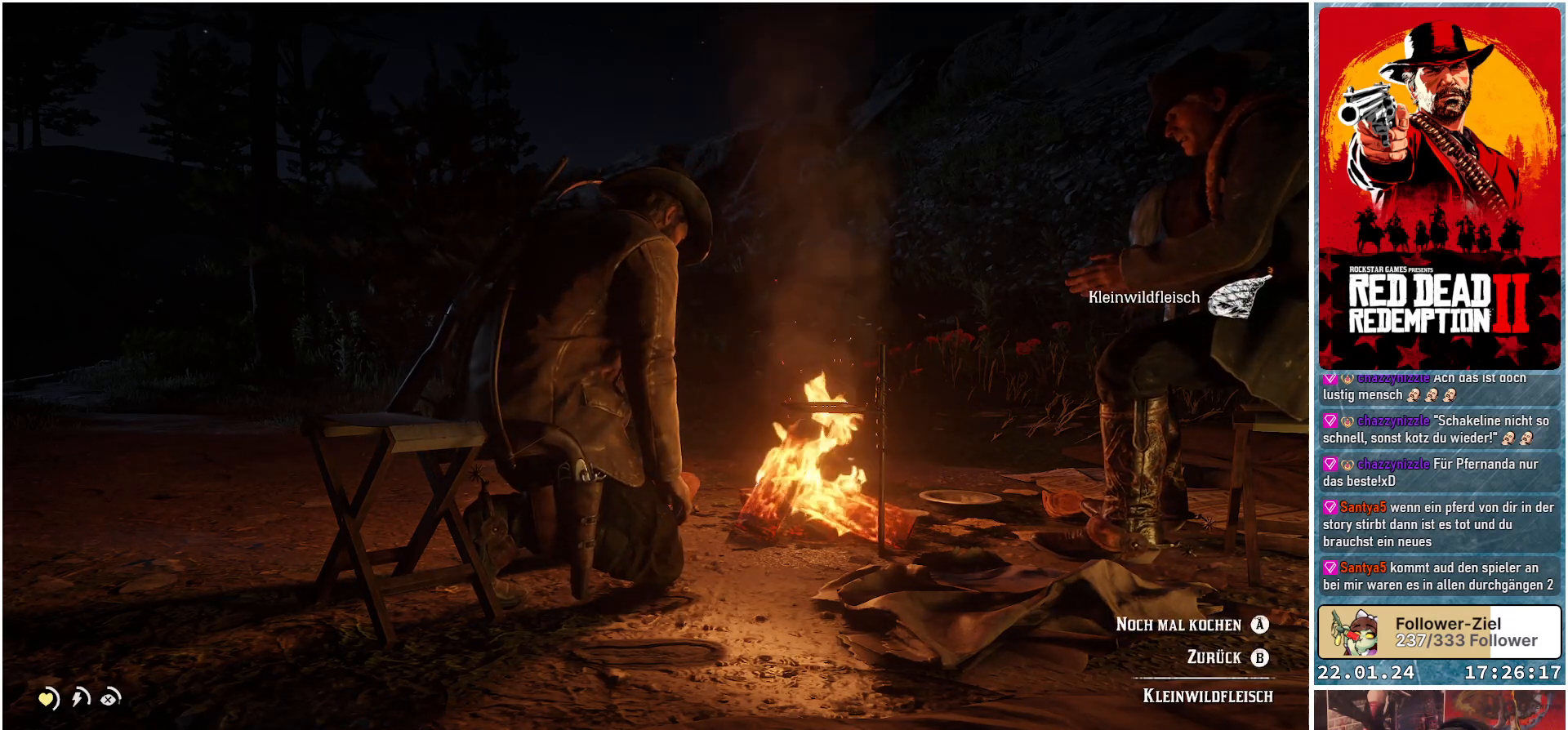
{"buttons": [], "left_stick": "center", "right_stick": "center", "events": [[284, "A", "down"], [384, "A", "up"]]}